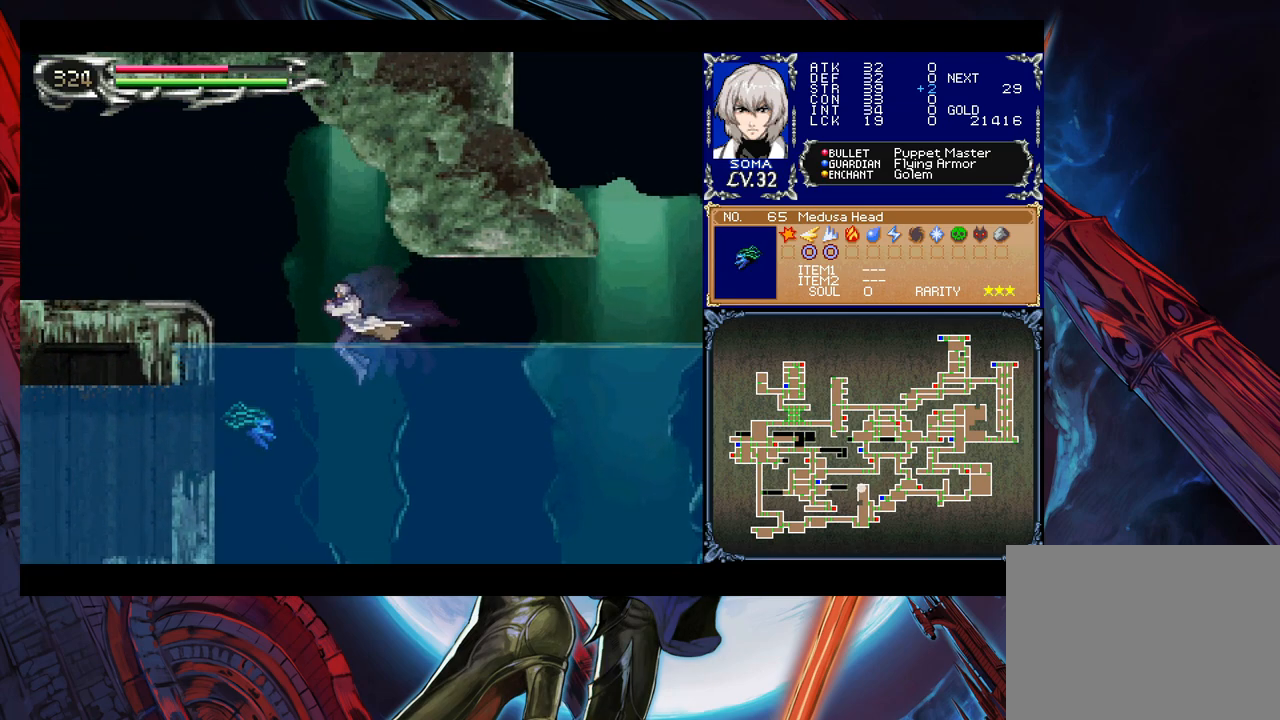
Gameplay with a controller (Xbox layout); each line is a JSON object with the inputs held at the frame after it. "events" lists button and stick changes between this image and that frame as [ms after this image, input, new state], when the widget could be followed in between. Not read: L2 L3 R2 R3 right_stick.
{"buttons": ["B"], "left_stick": "left", "events": [[33, "B", "up"], [133, "B", "down"]]}
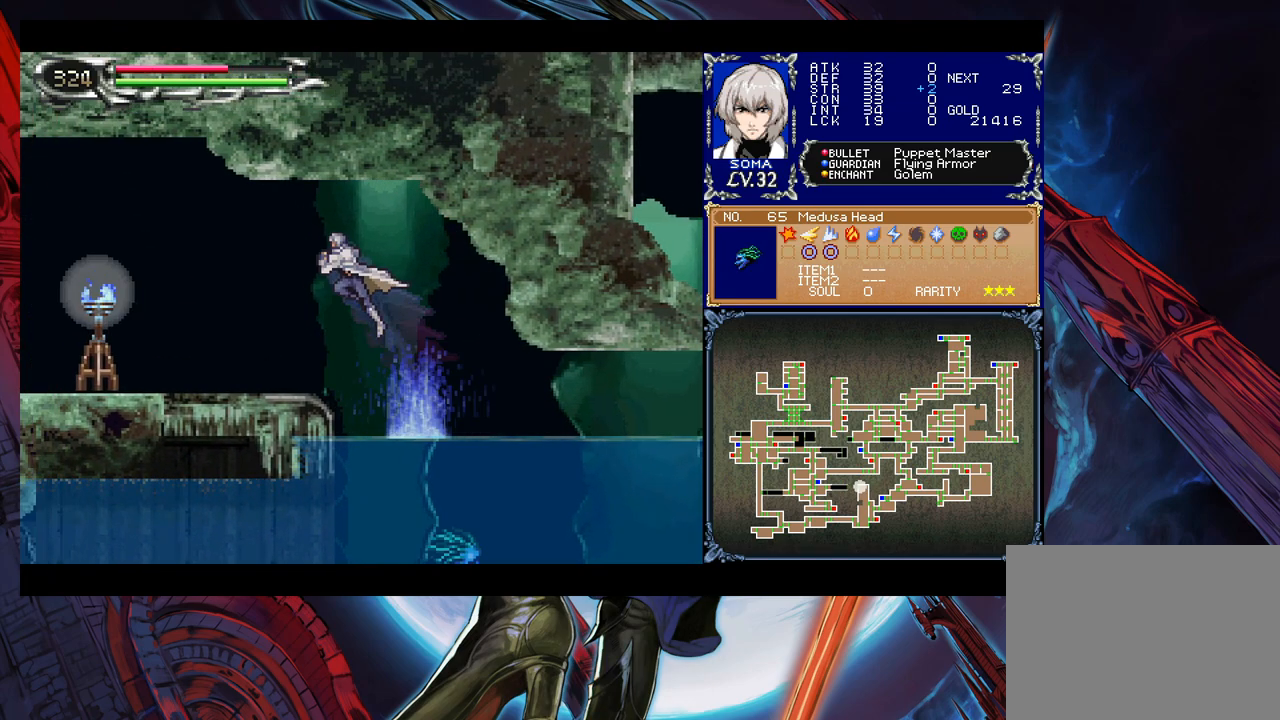
{"buttons": [], "left_stick": "left", "events": [[133, "B", "up"]]}
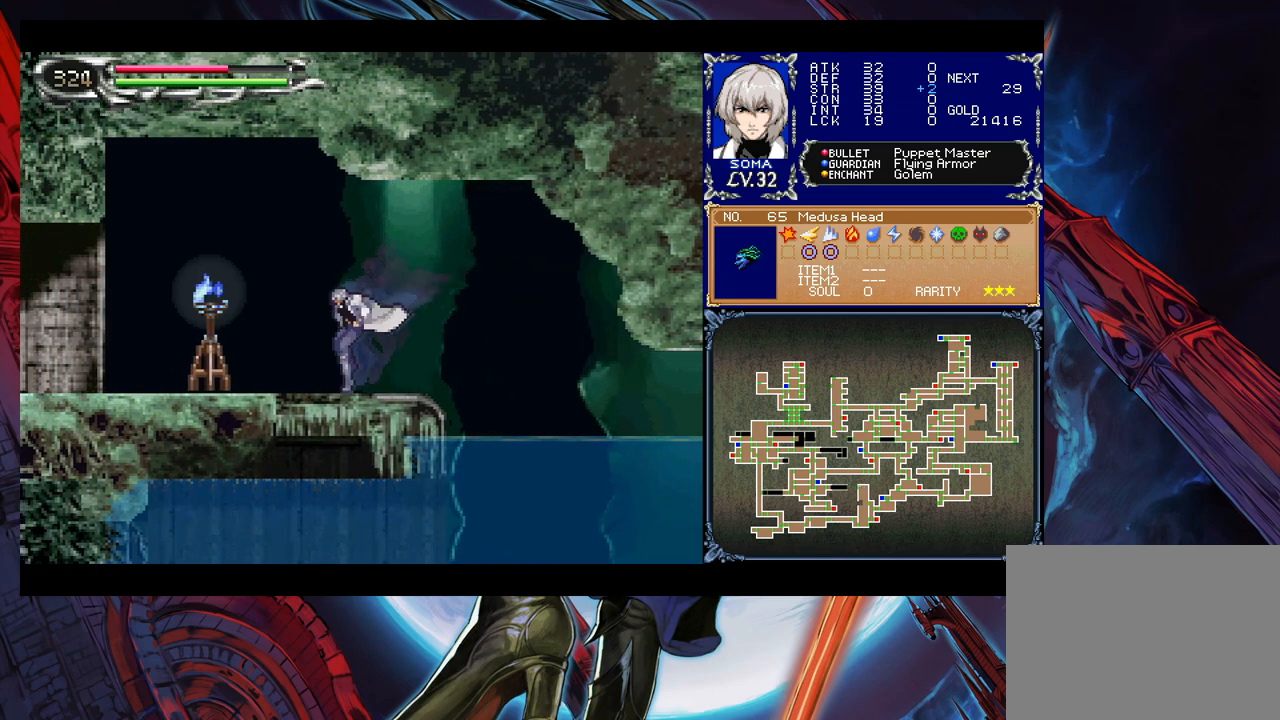
{"buttons": [], "left_stick": "left", "events": [[17, "B", "down"], [33, "A", "down"], [33, "B", "up"], [117, "A", "up"], [333, "left_stick", "right"], [367, "Y", "down"], [433, "B", "down"], [433, "Y", "up"], [433, "left_stick", "left"], [467, "B", "up"]]}
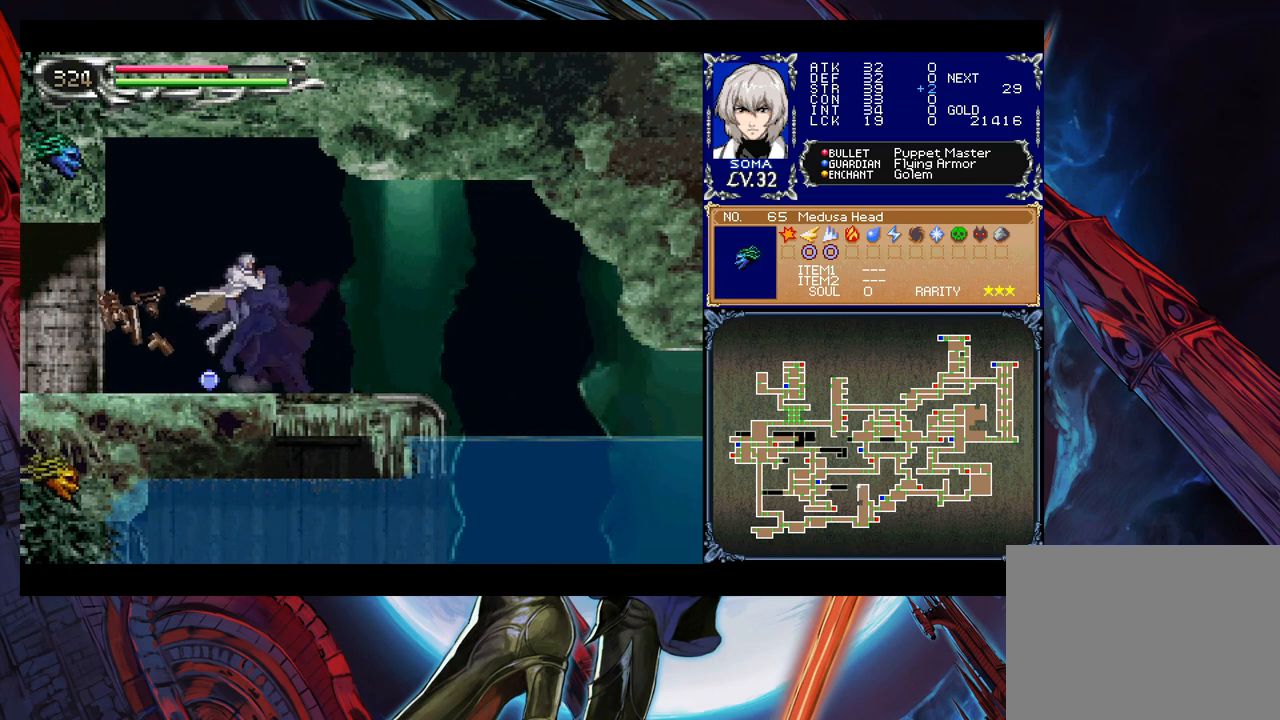
{"buttons": [], "left_stick": "left", "events": [[233, "Y", "down"], [233, "left_stick", "right"], [267, "B", "down"], [267, "Y", "up"], [283, "B", "up"], [333, "left_stick", "left"]]}
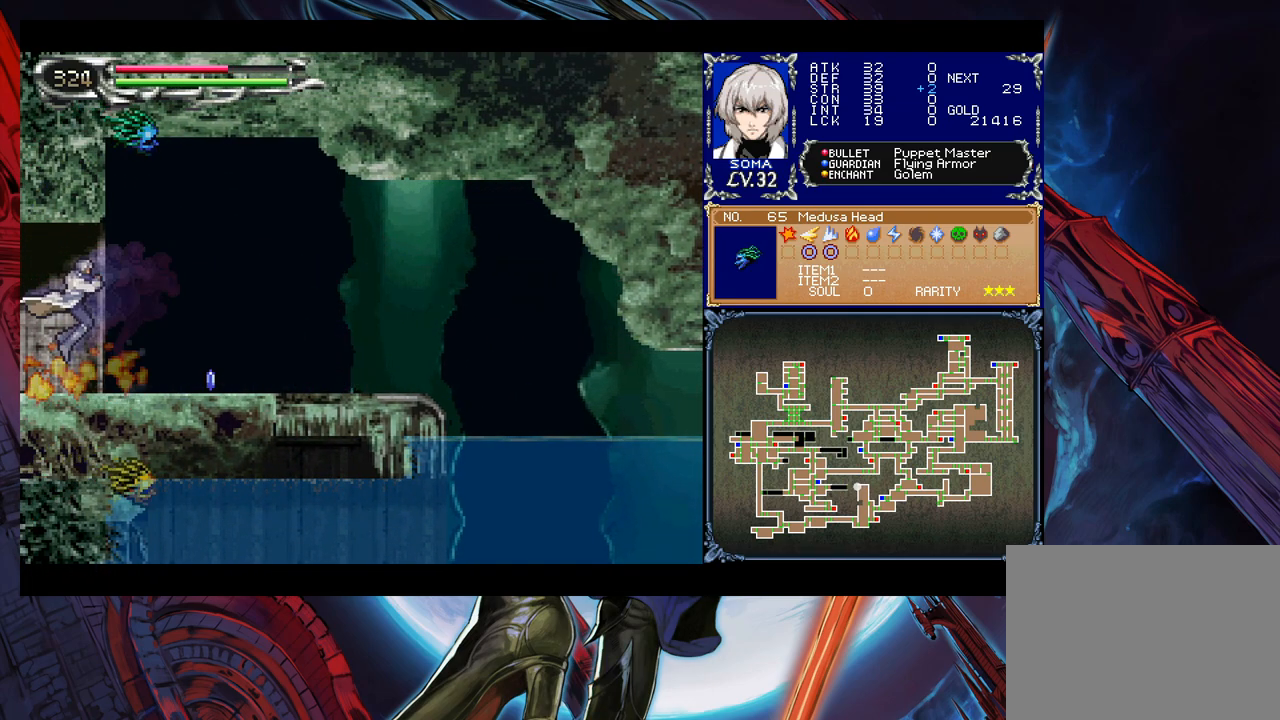
{"buttons": [], "left_stick": "left", "events": [[67, "left_stick", "right"], [83, "Y", "down"], [133, "B", "down"], [133, "Y", "up"], [167, "left_stick", "left"], [183, "B", "up"]]}
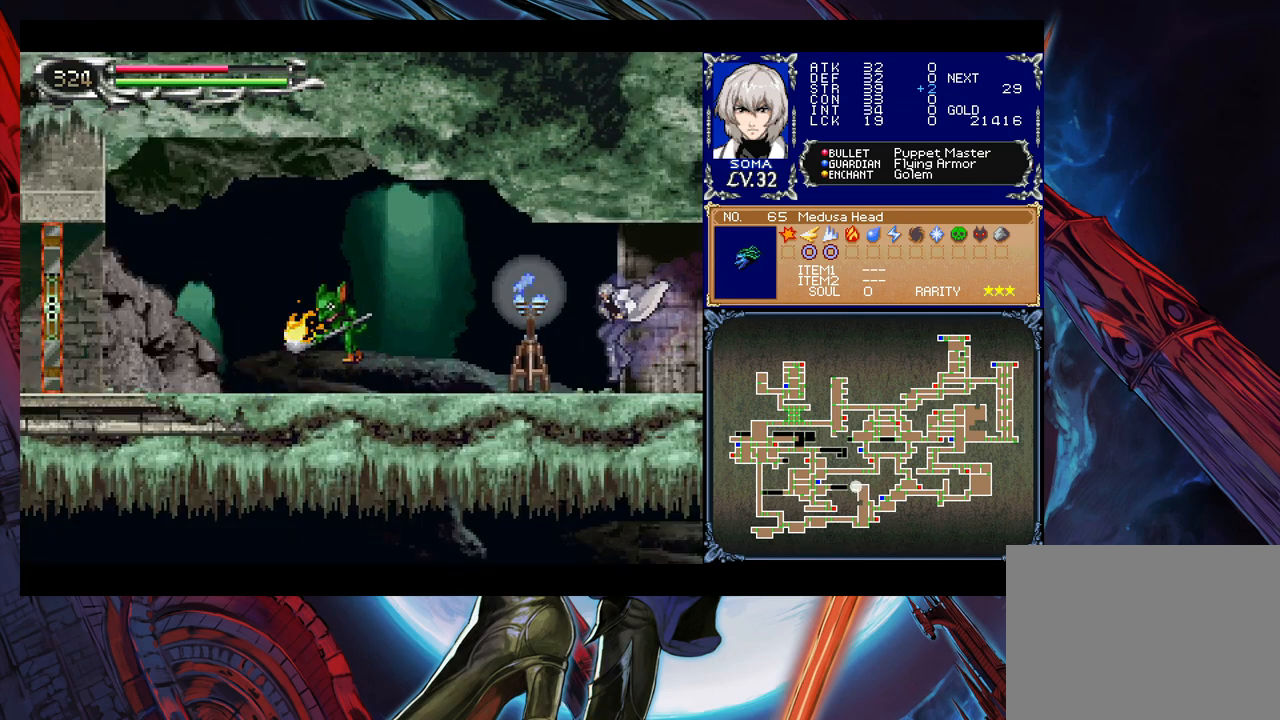
{"buttons": [], "left_stick": "left", "events": [[83, "Y", "down"], [83, "left_stick", "right"], [133, "B", "down"], [133, "Y", "up"], [183, "B", "up"], [183, "left_stick", "left"], [367, "A", "down"], [433, "A", "up"]]}
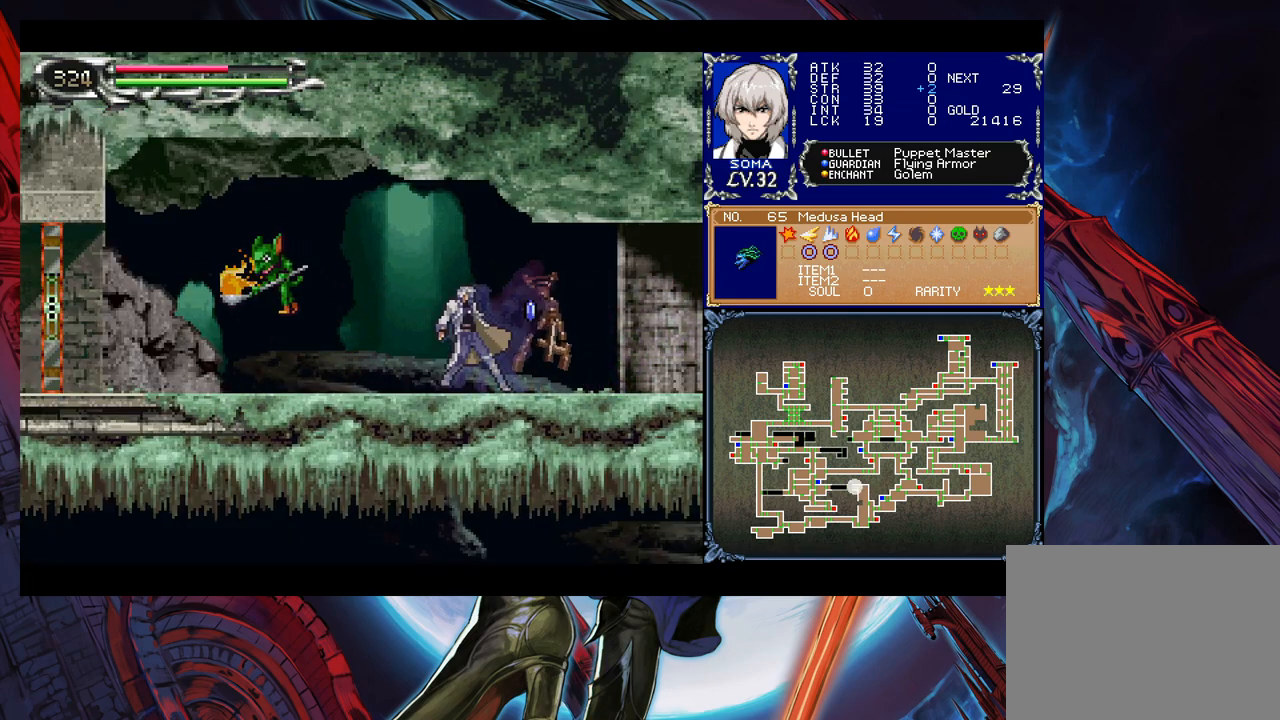
{"buttons": [], "left_stick": "left", "events": [[183, "left_stick", "right"], [233, "Y", "down"], [267, "B", "down"], [267, "Y", "up"], [283, "B", "up"], [283, "left_stick", "left"]]}
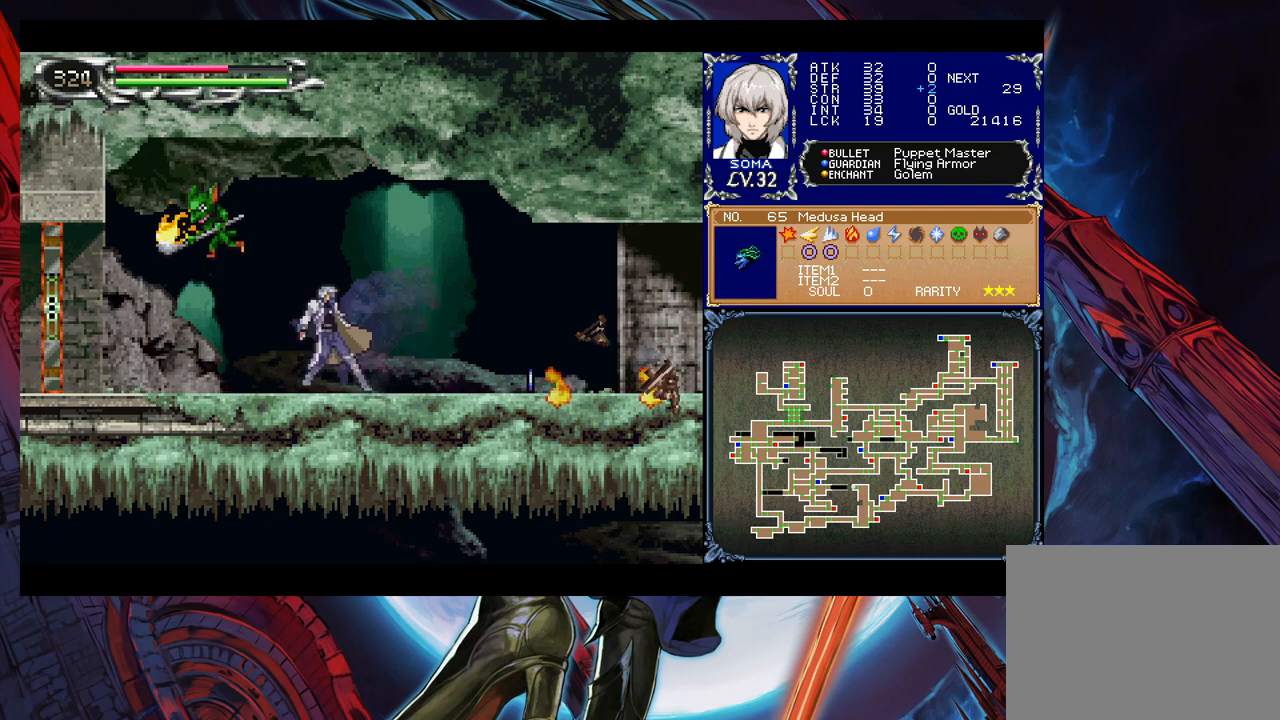
{"buttons": ["A", "B"], "left_stick": "center", "events": [[67, "B", "down"], [117, "A", "down"], [117, "B", "up"], [183, "A", "up"], [183, "left_stick", "right"], [333, "left_stick", "left"], [417, "B", "down"], [483, "A", "down"], [483, "left_stick", "center"]]}
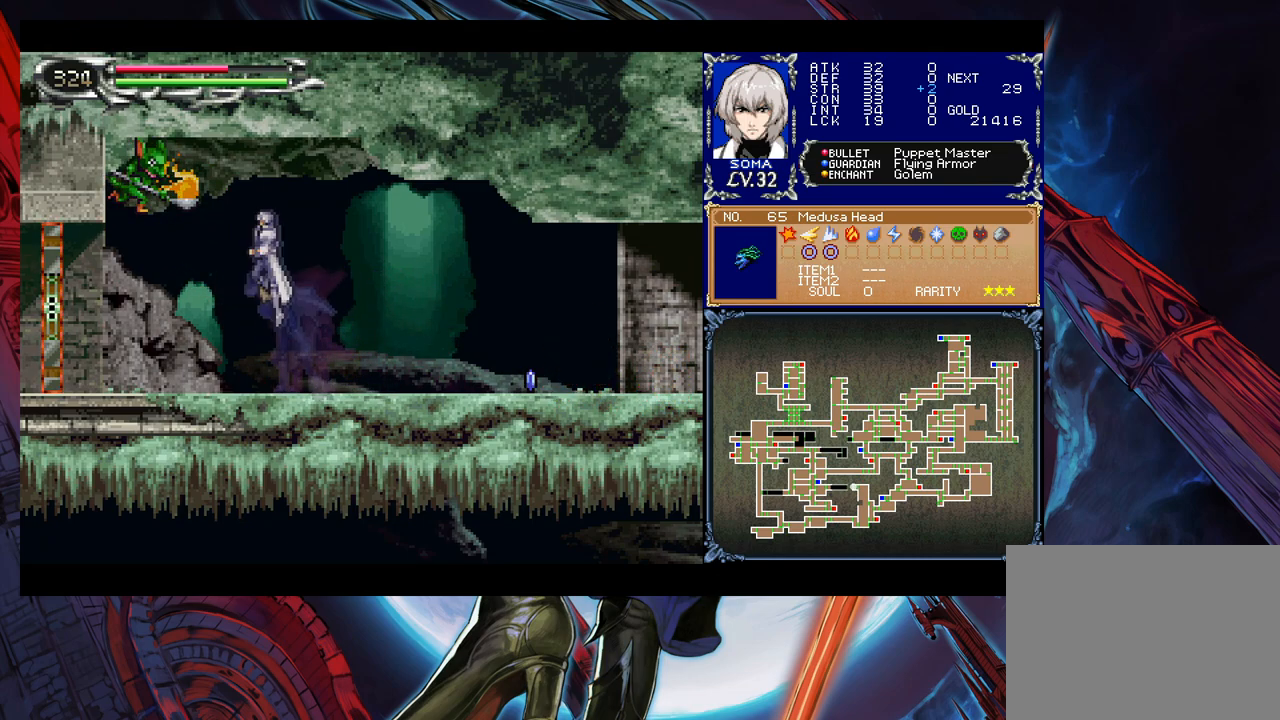
{"buttons": [], "left_stick": "right", "events": [[17, "left_stick", "right"], [83, "A", "up"], [117, "B", "up"]]}
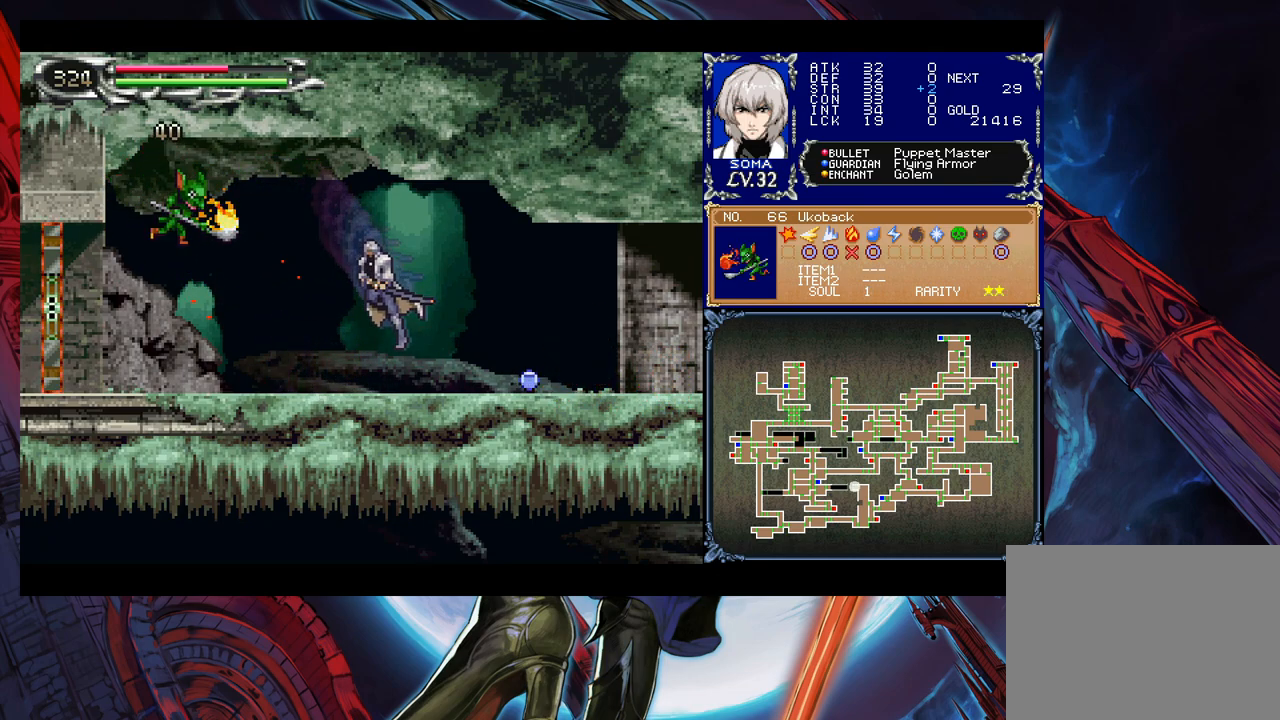
{"buttons": [], "left_stick": "left", "events": [[33, "left_stick", "left"], [133, "B", "down"], [183, "A", "down"], [233, "B", "up"], [317, "A", "up"]]}
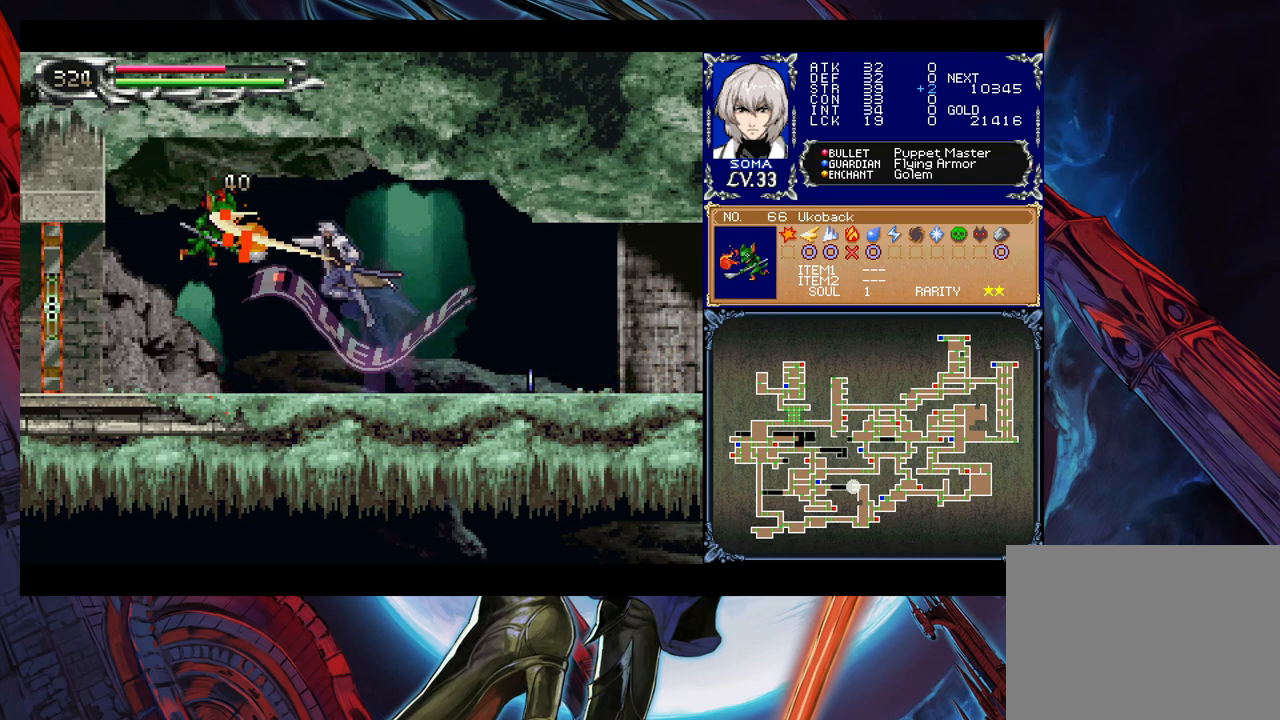
{"buttons": [], "left_stick": "center", "events": [[417, "left_stick", "center"]]}
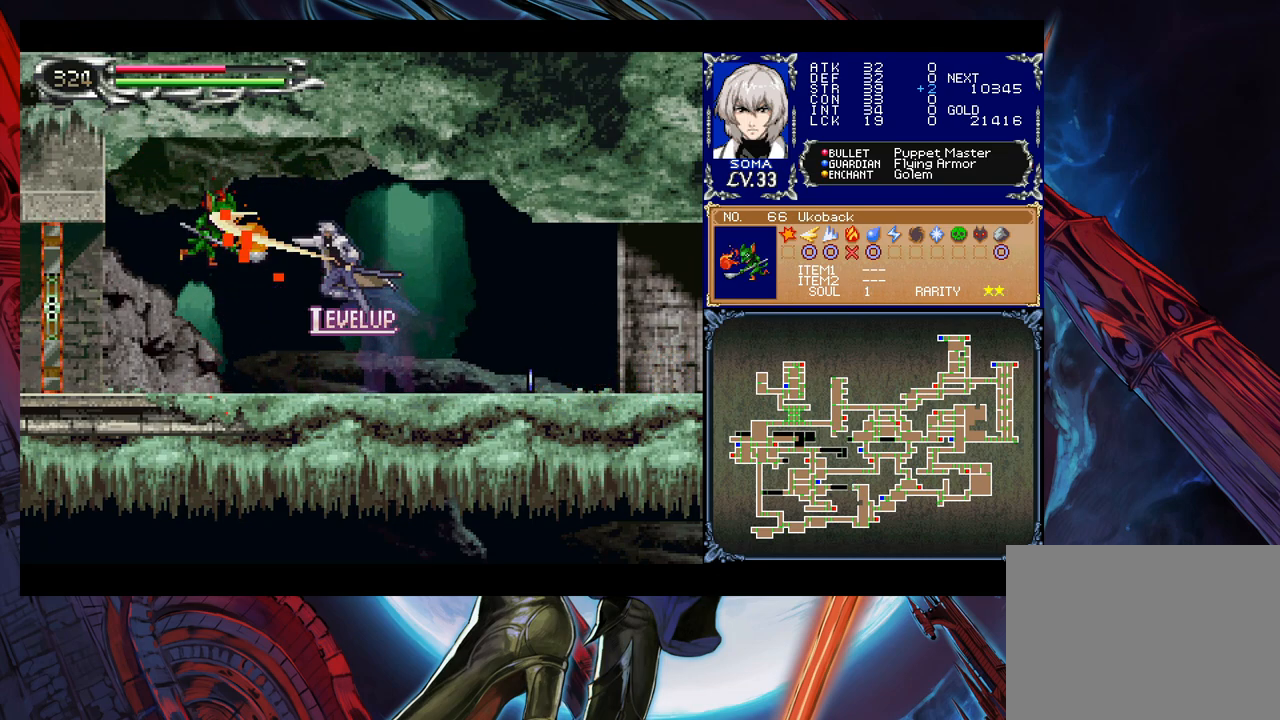
{"buttons": [], "left_stick": "left", "events": [[83, "left_stick", "left"]]}
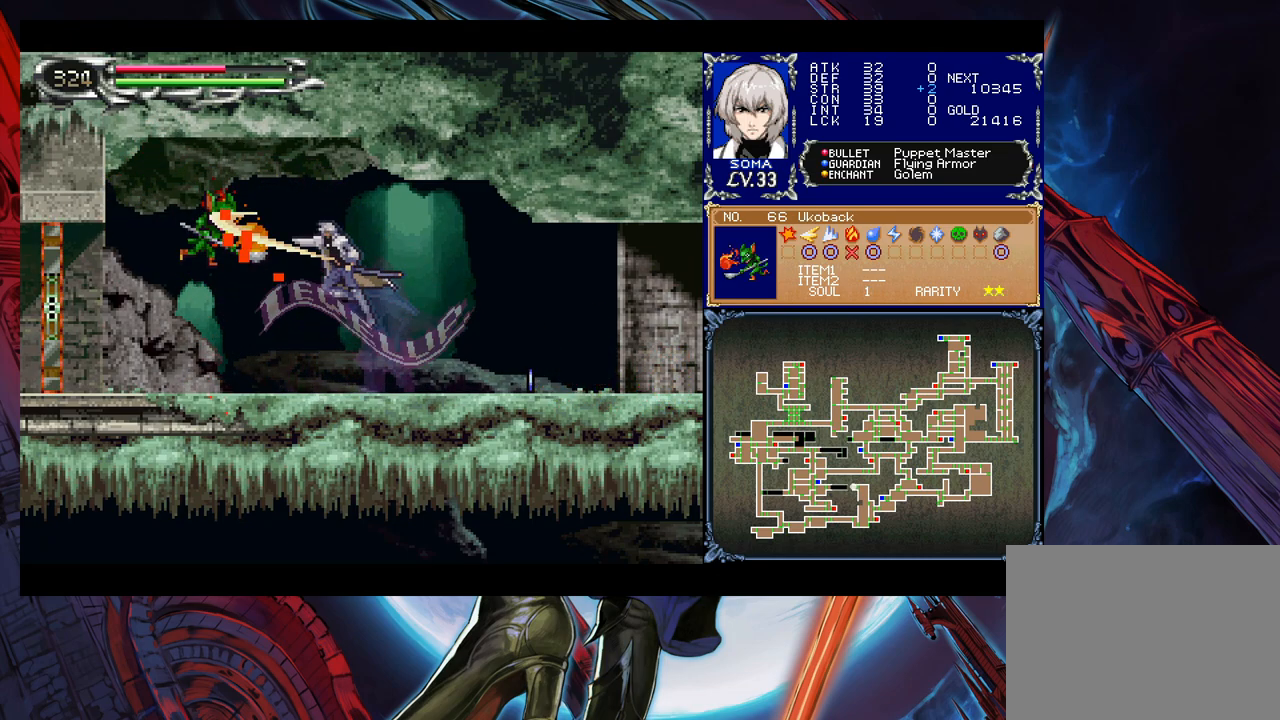
{"buttons": [], "left_stick": "left", "events": []}
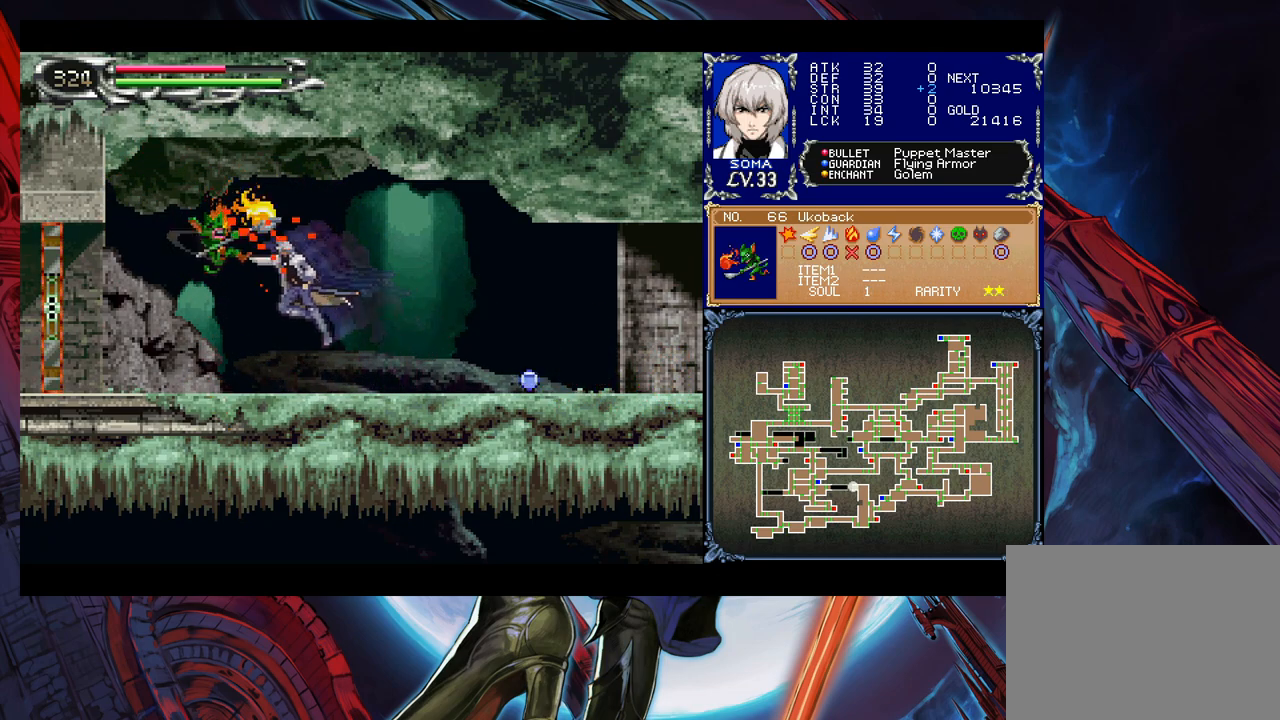
{"buttons": [], "left_stick": "down-left", "events": [[283, "left_stick", "right"], [317, "Y", "down"], [383, "B", "down"], [383, "Y", "up"], [383, "left_stick", "down-left"], [433, "B", "up"]]}
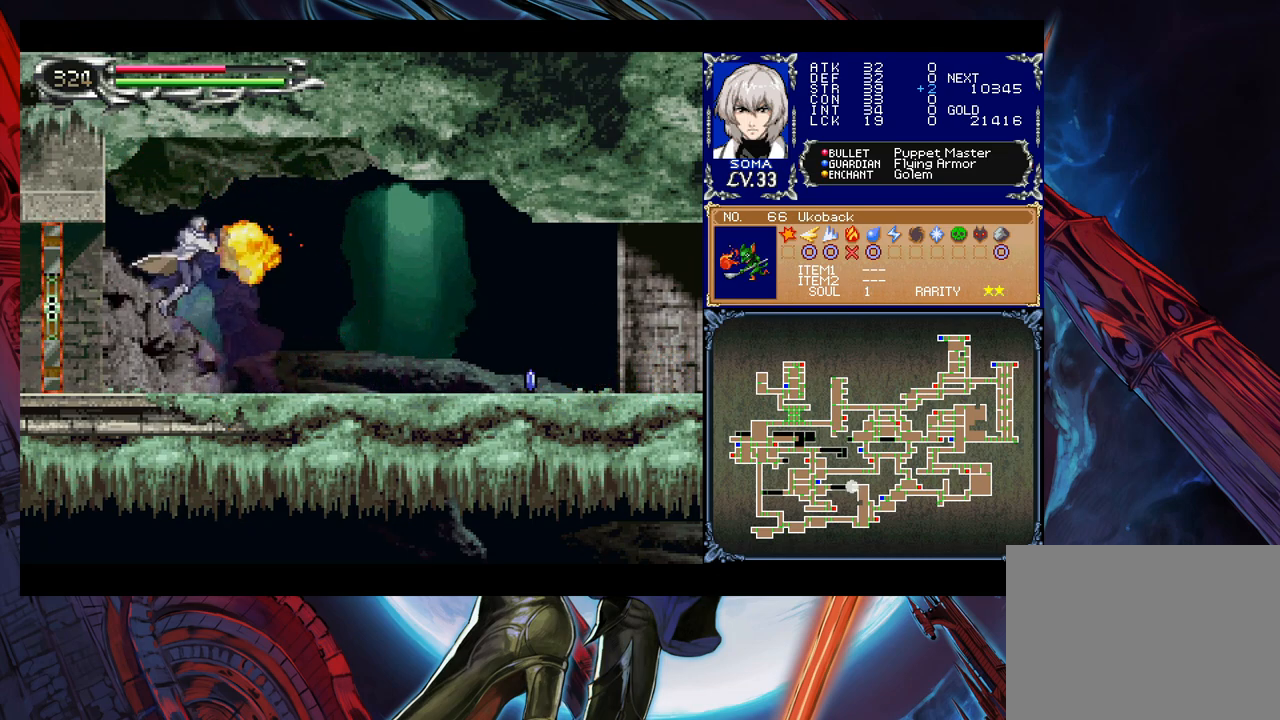
{"buttons": [], "left_stick": "left", "events": [[33, "B", "down"], [83, "B", "up"], [167, "B", "down"], [217, "B", "up"], [383, "left_stick", "left"]]}
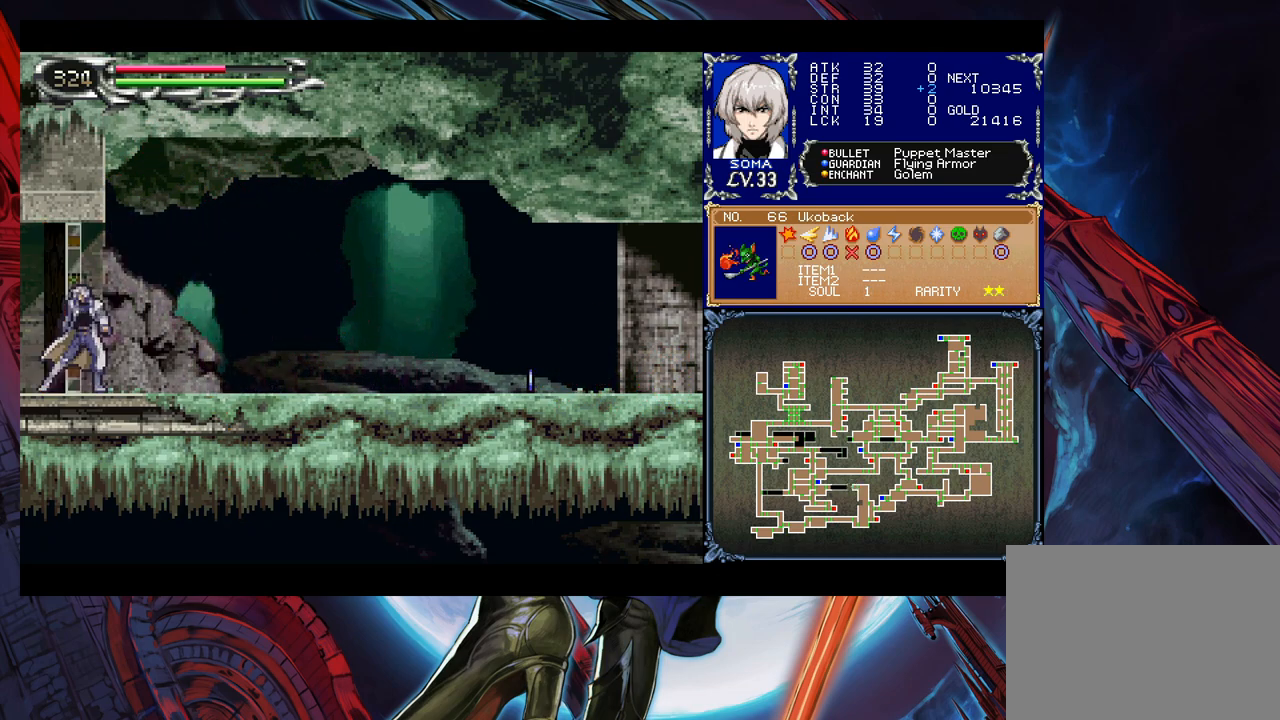
{"buttons": [], "left_stick": "left", "events": [[217, "left_stick", "center"], [433, "left_stick", "left"]]}
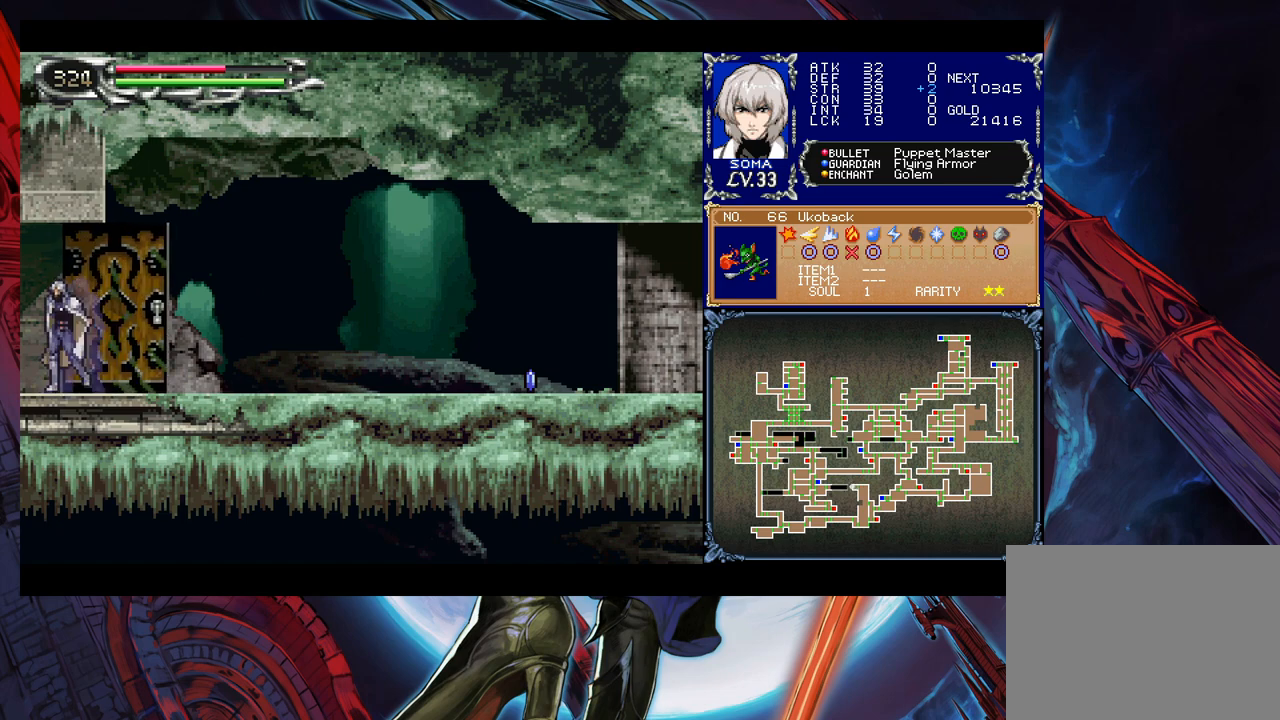
{"buttons": [], "left_stick": "left", "events": []}
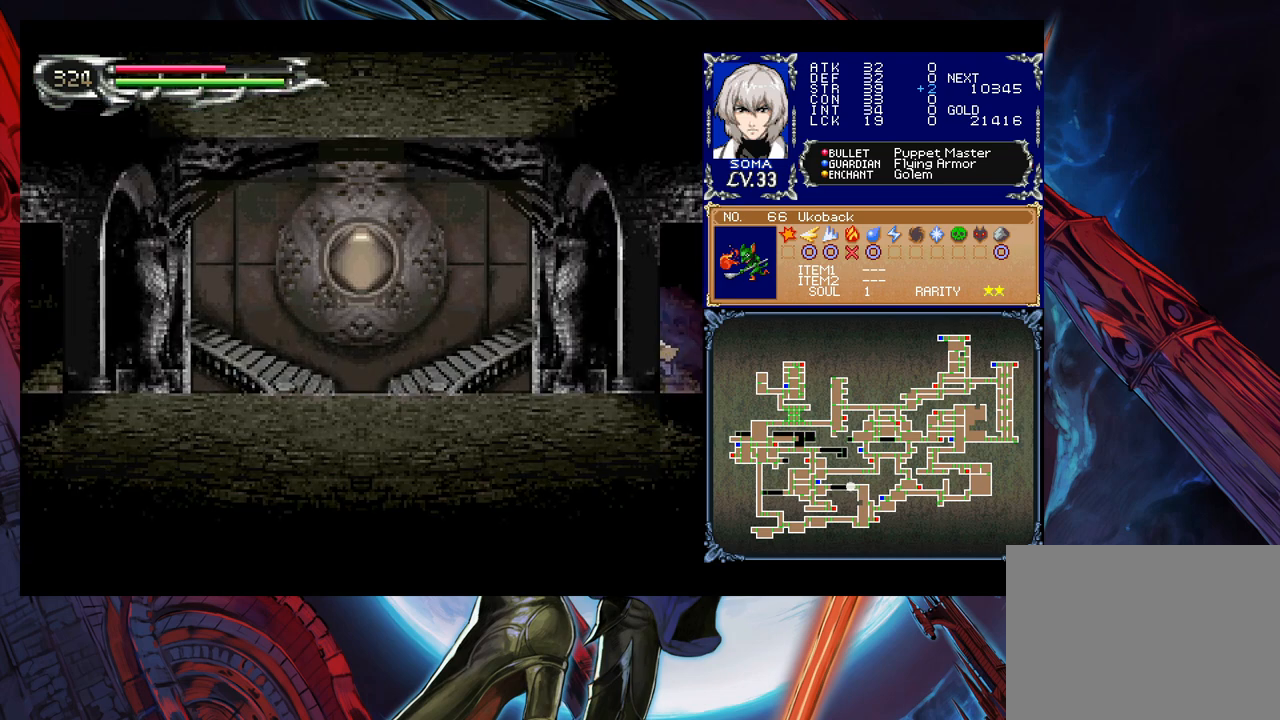
{"buttons": ["B"], "left_stick": "down-left", "events": [[133, "left_stick", "right"], [167, "Y", "down"], [217, "B", "down"], [217, "Y", "up"], [233, "left_stick", "down-left"], [283, "B", "up"], [317, "B", "down"], [417, "B", "up"], [483, "B", "down"]]}
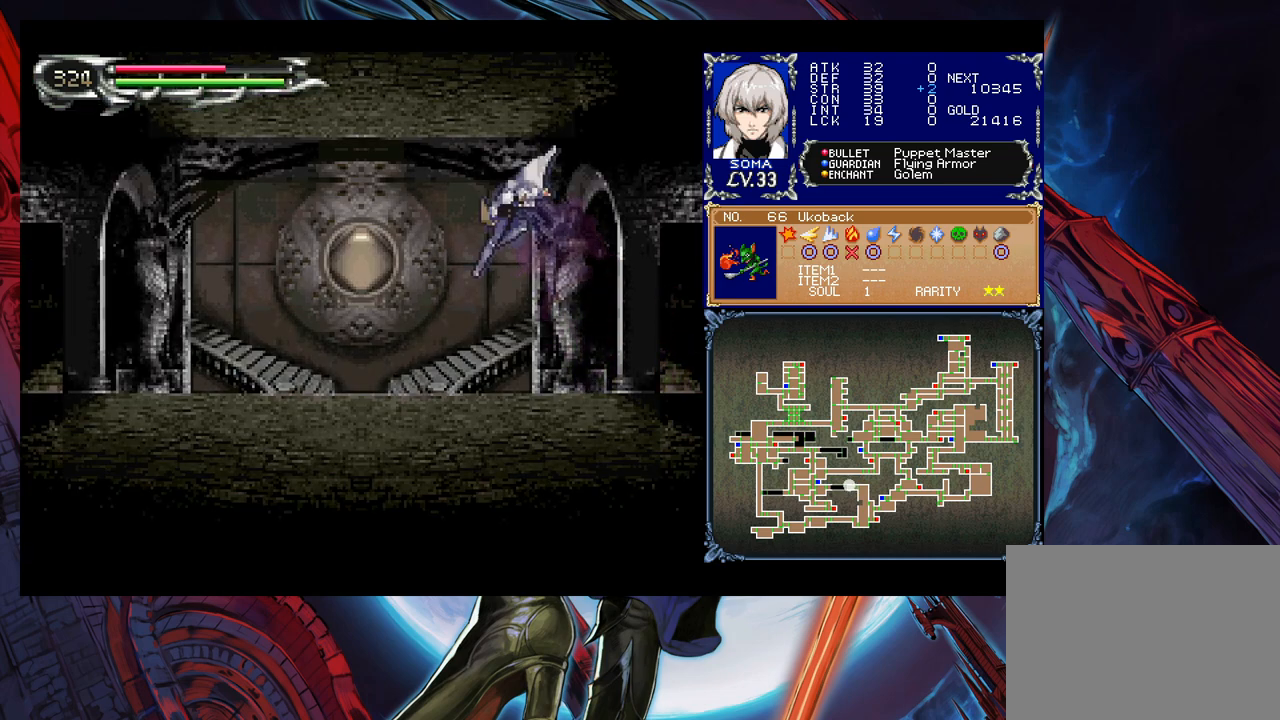
{"buttons": ["B"], "left_stick": "down-left", "events": [[67, "B", "up"], [183, "Y", "down"], [183, "left_stick", "down-right"], [267, "B", "down"], [267, "Y", "up"], [283, "left_stick", "down-left"], [333, "B", "up"], [383, "B", "down"], [433, "B", "up"], [483, "B", "down"]]}
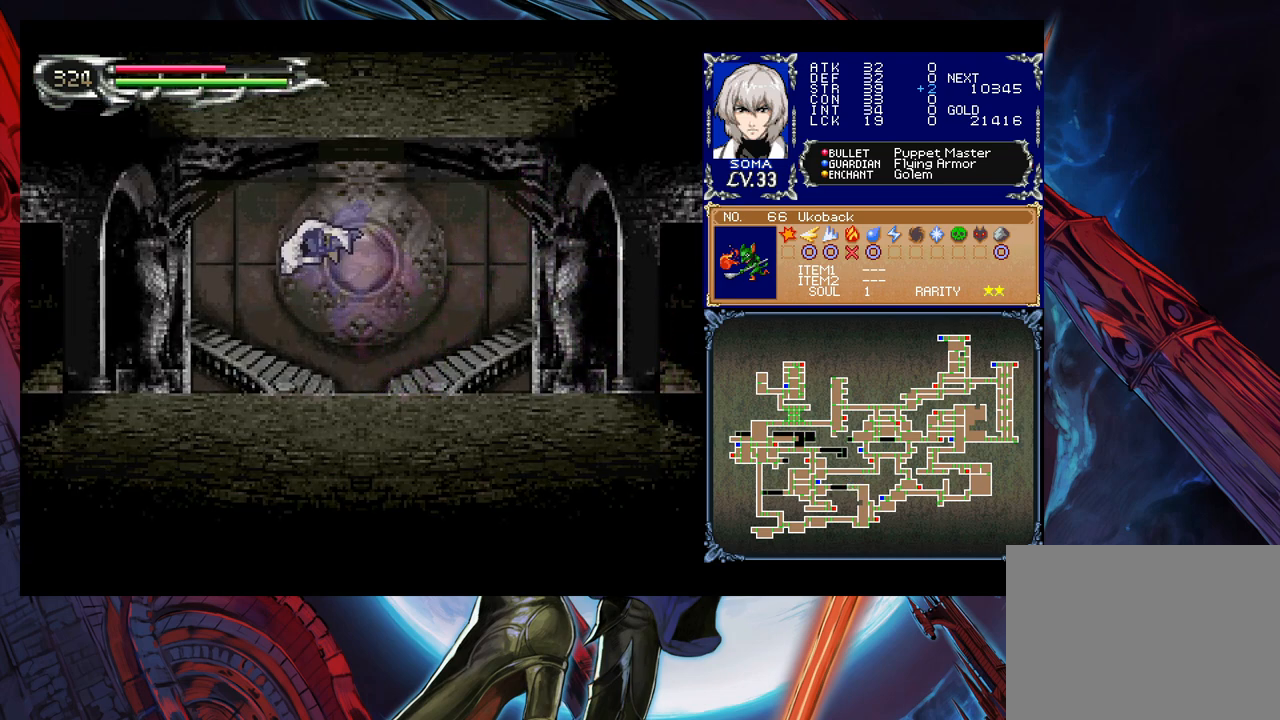
{"buttons": [], "left_stick": "down-left", "events": [[67, "B", "up"], [133, "left_stick", "right"], [167, "Y", "down"], [217, "B", "down"], [233, "Y", "up"], [233, "left_stick", "down-left"], [283, "B", "up"], [383, "B", "down"], [467, "B", "up"]]}
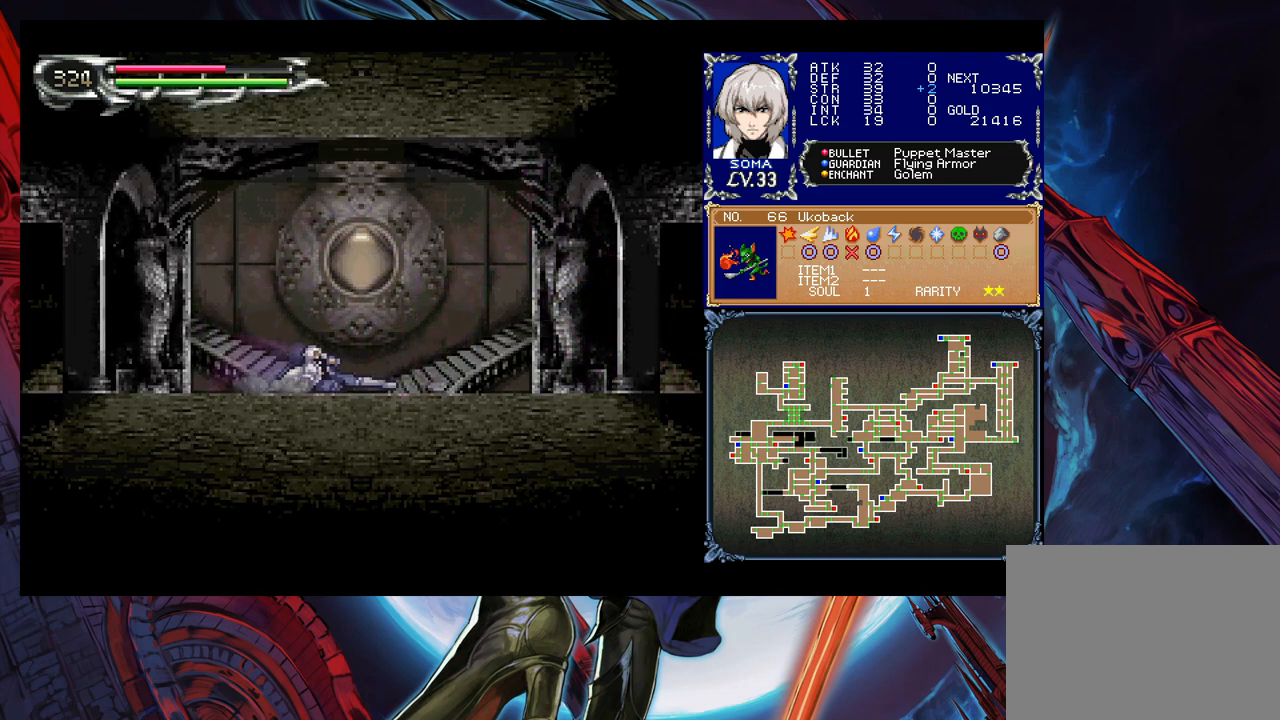
{"buttons": [], "left_stick": "right", "events": [[233, "left_stick", "center"], [367, "left_stick", "left"], [483, "left_stick", "right"]]}
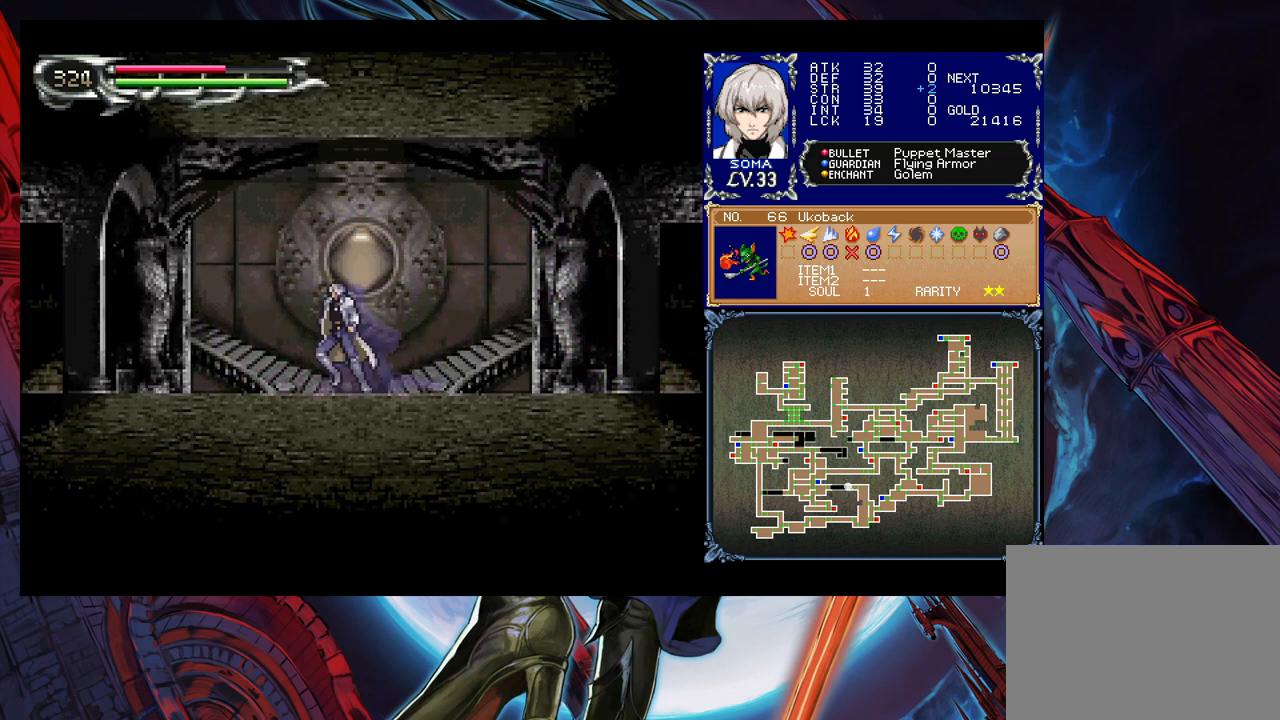
{"buttons": [], "left_stick": "right", "events": [[33, "Y", "down"], [83, "B", "down"], [117, "Y", "up"], [117, "left_stick", "down-left"], [167, "B", "up"], [233, "B", "down"], [317, "B", "up"], [367, "B", "down"], [433, "B", "up"], [483, "left_stick", "right"]]}
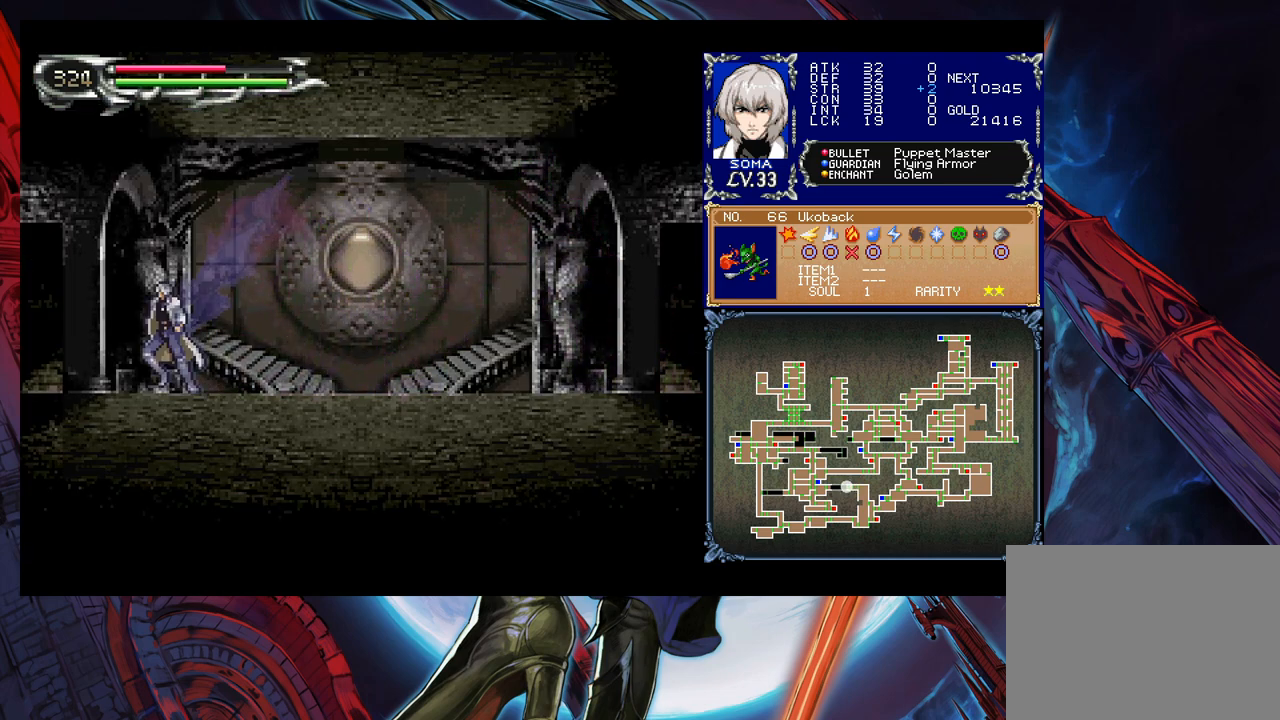
{"buttons": ["B"], "left_stick": "down-left", "events": [[33, "Y", "down"], [83, "B", "down"], [83, "Y", "up"], [83, "left_stick", "down-left"], [133, "B", "up"], [333, "B", "down"], [383, "B", "up"], [433, "B", "down"]]}
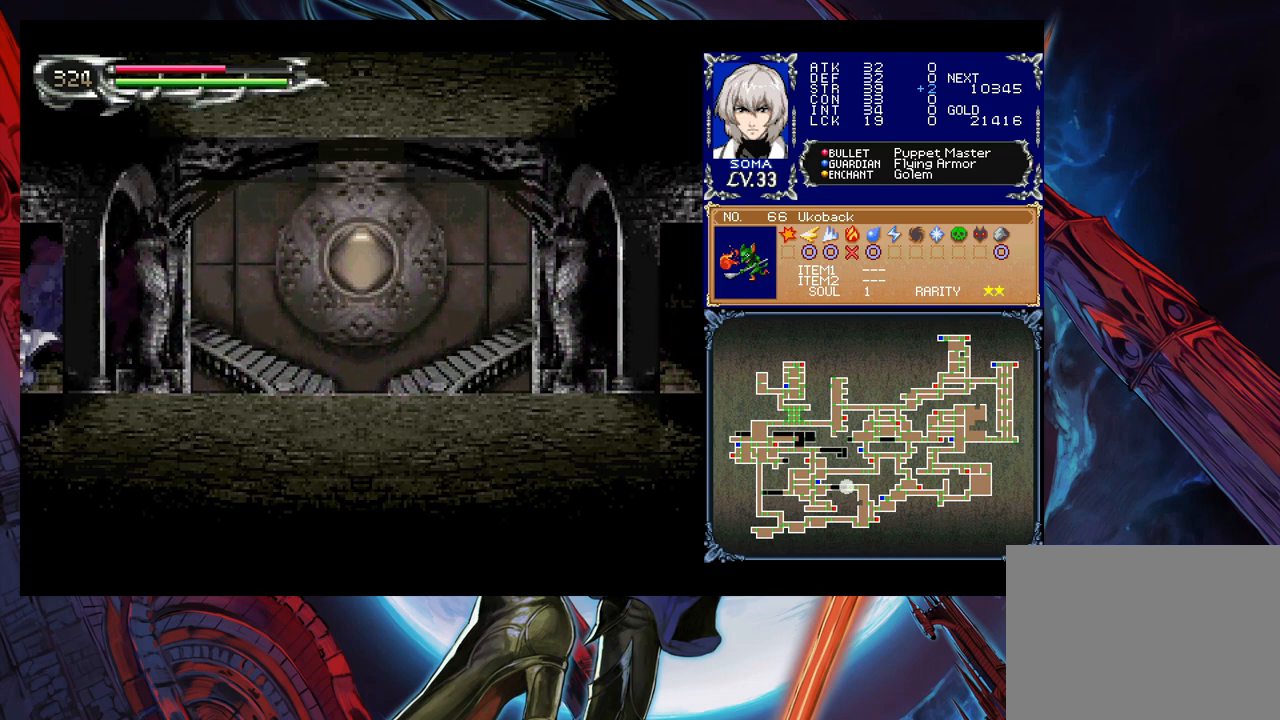
{"buttons": [], "left_stick": "center", "events": [[17, "B", "up"], [133, "left_stick", "center"]]}
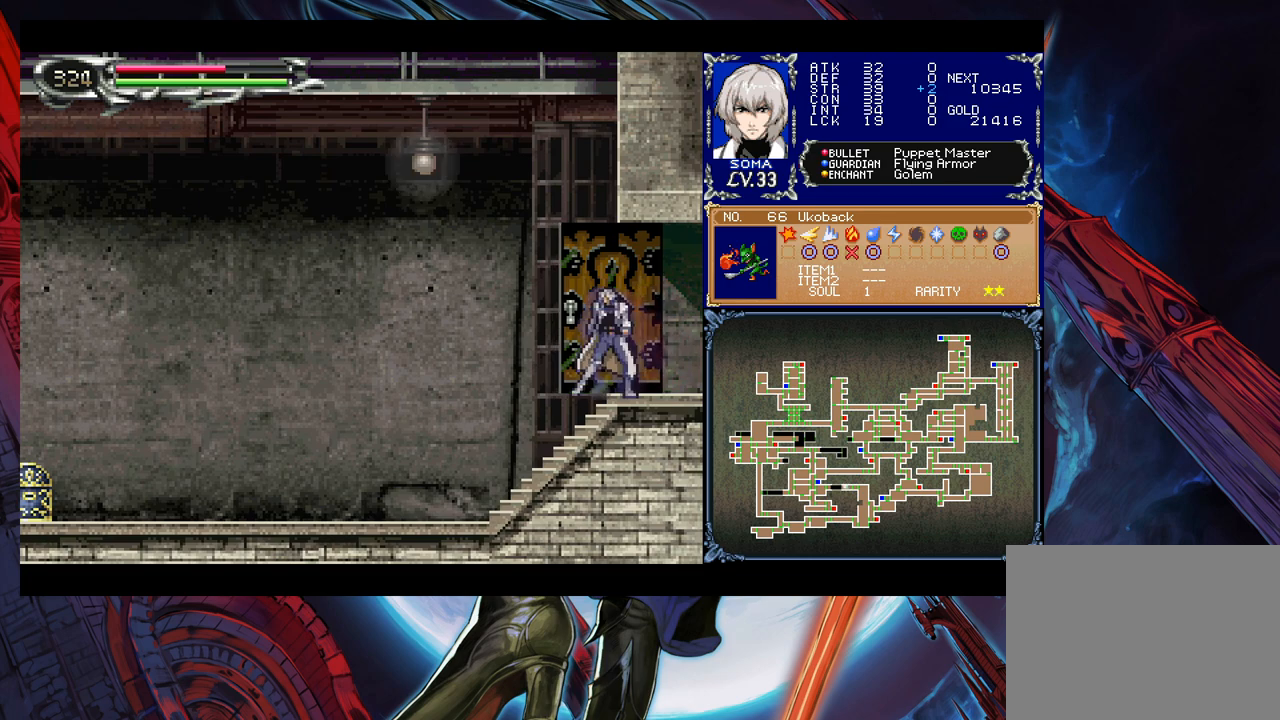
{"buttons": ["B"], "left_stick": "left", "events": [[33, "left_stick", "left"], [483, "B", "down"]]}
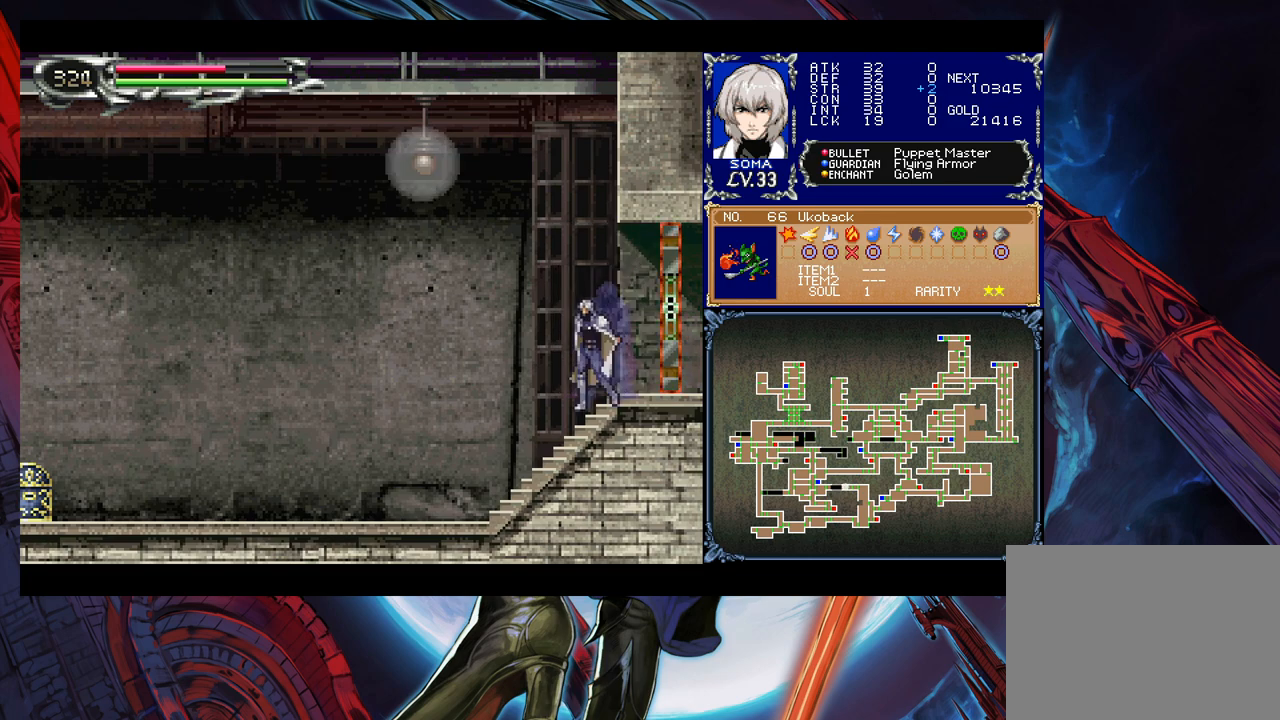
{"buttons": ["A", "B"], "left_stick": "center", "events": [[133, "A", "down"], [417, "left_stick", "center"]]}
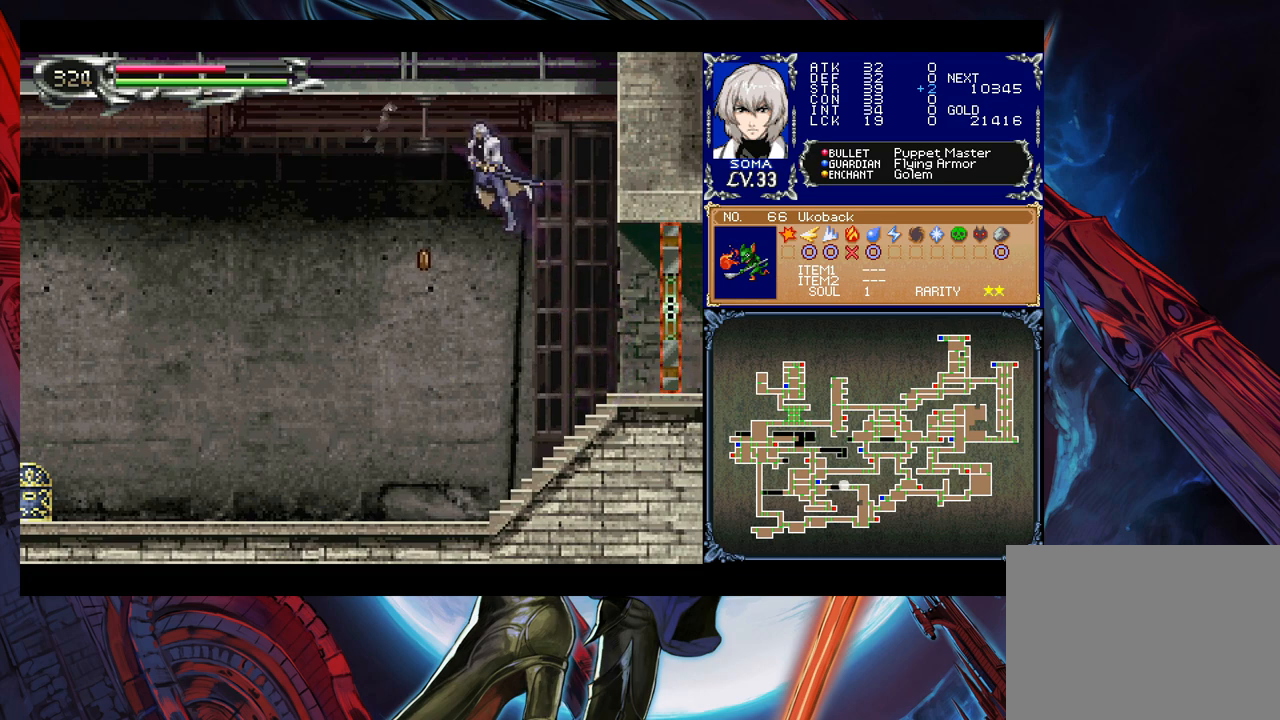
{"buttons": [], "left_stick": "center", "events": [[17, "A", "up"], [17, "left_stick", "left"], [67, "B", "up"], [167, "left_stick", "center"], [283, "left_stick", "left"], [467, "left_stick", "center"]]}
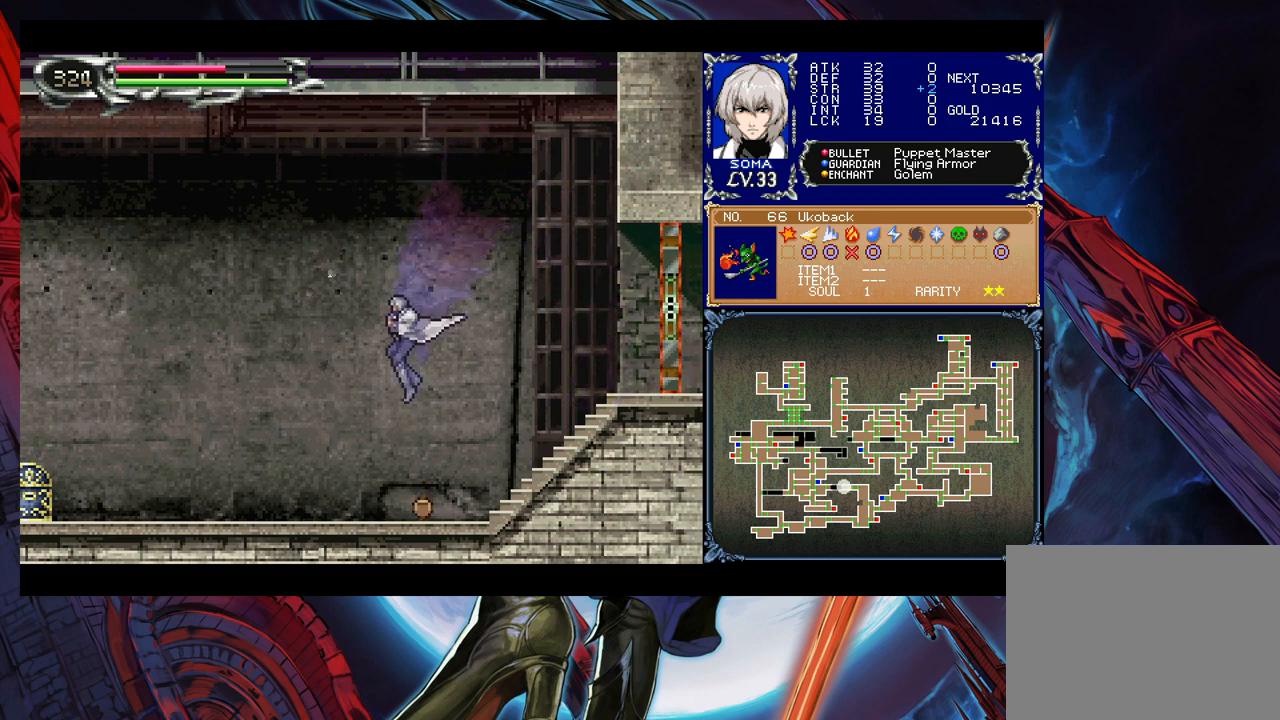
{"buttons": [], "left_stick": "left", "events": [[83, "left_stick", "right"], [217, "Y", "down"], [233, "B", "down"], [233, "Y", "up"], [233, "left_stick", "left"], [283, "B", "up"]]}
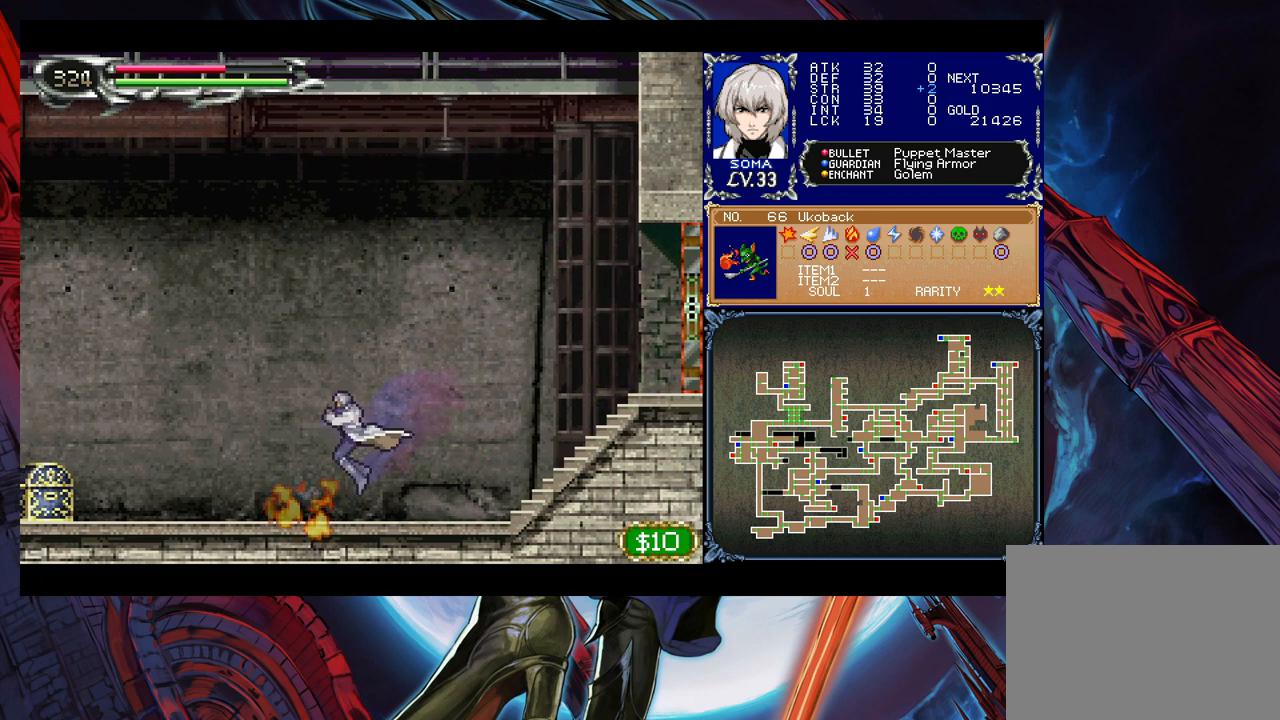
{"buttons": [], "left_stick": "left", "events": [[267, "B", "down"], [383, "B", "up"]]}
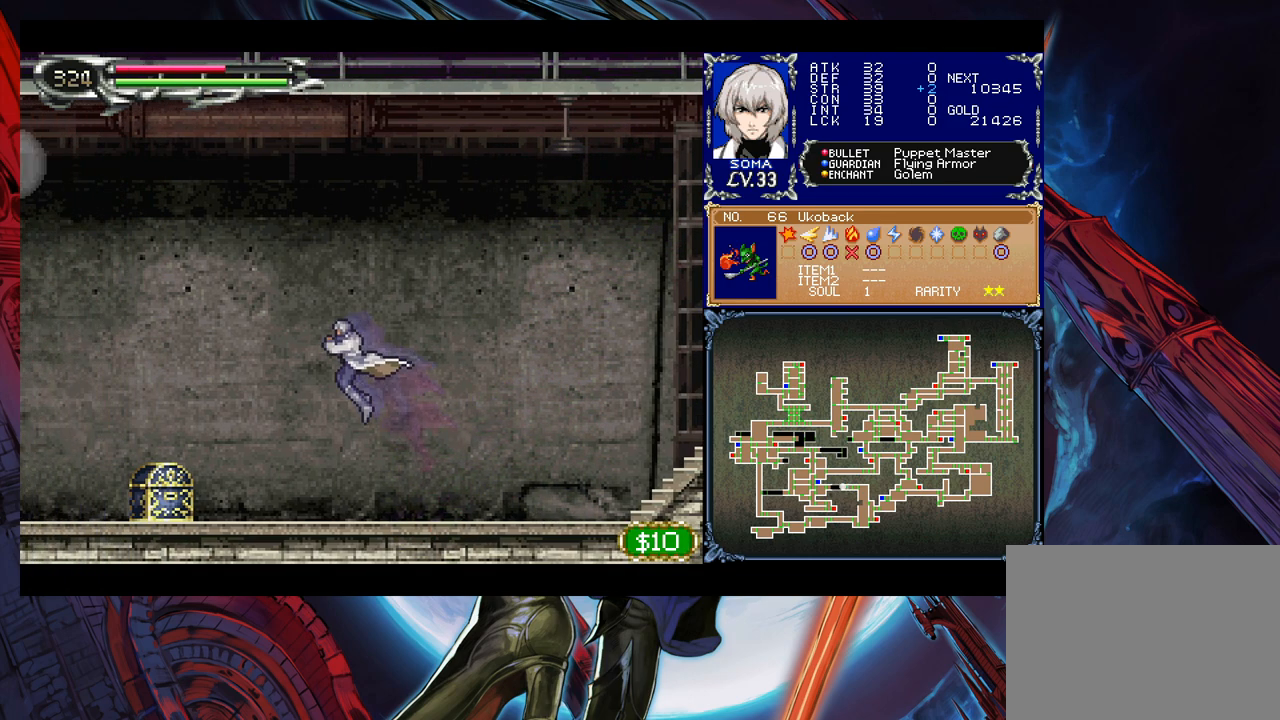
{"buttons": [], "left_stick": "center", "events": [[217, "left_stick", "center"], [317, "left_stick", "down"], [383, "A", "down"], [483, "A", "up"], [483, "left_stick", "center"]]}
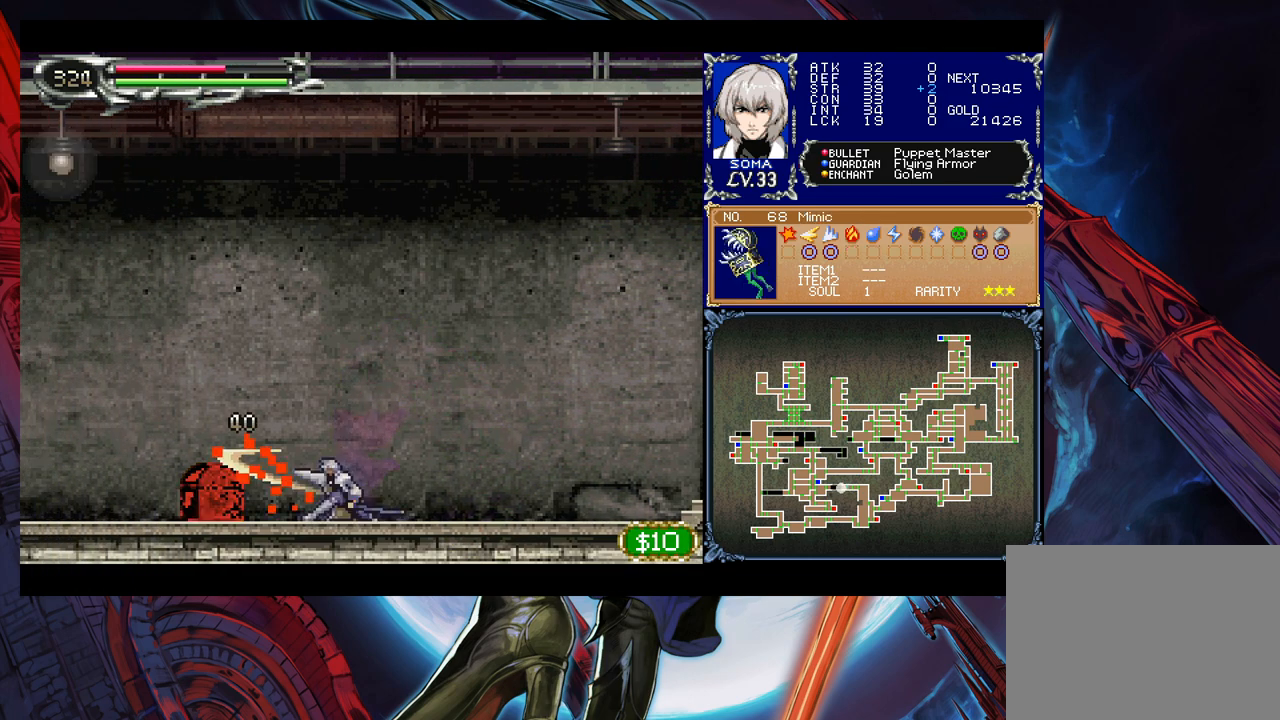
{"buttons": [], "left_stick": "left", "events": [[183, "left_stick", "right"], [483, "left_stick", "left"]]}